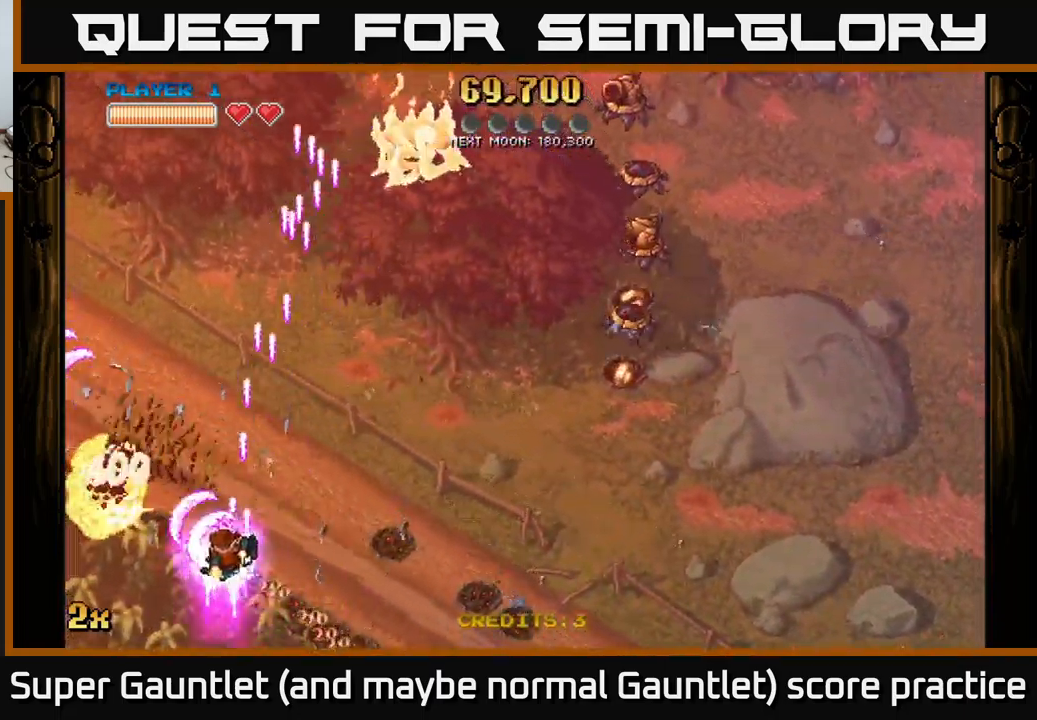
Gameplay with a controller (Xbox layout); each line is a JSON object with the inputs held at the frame after it. "events" lists button and stick changes between this image and that frame as [ms after this image, input, new state], when the widget could be followed in between.
{"buttons": ["A", "X"], "left_stick": "up-right", "right_stick": "center", "events": [[467, "X", "down"], [467, "left_stick", "up-right"]]}
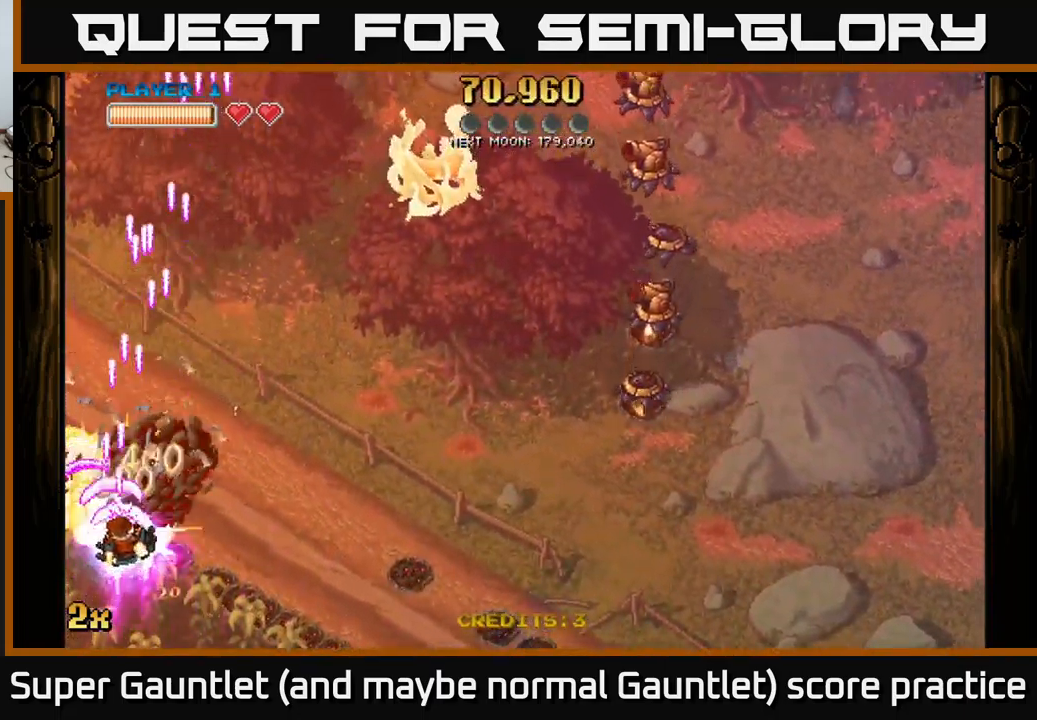
{"buttons": ["A"], "left_stick": "right", "right_stick": "center", "events": [[117, "left_stick", "right"], [133, "X", "up"]]}
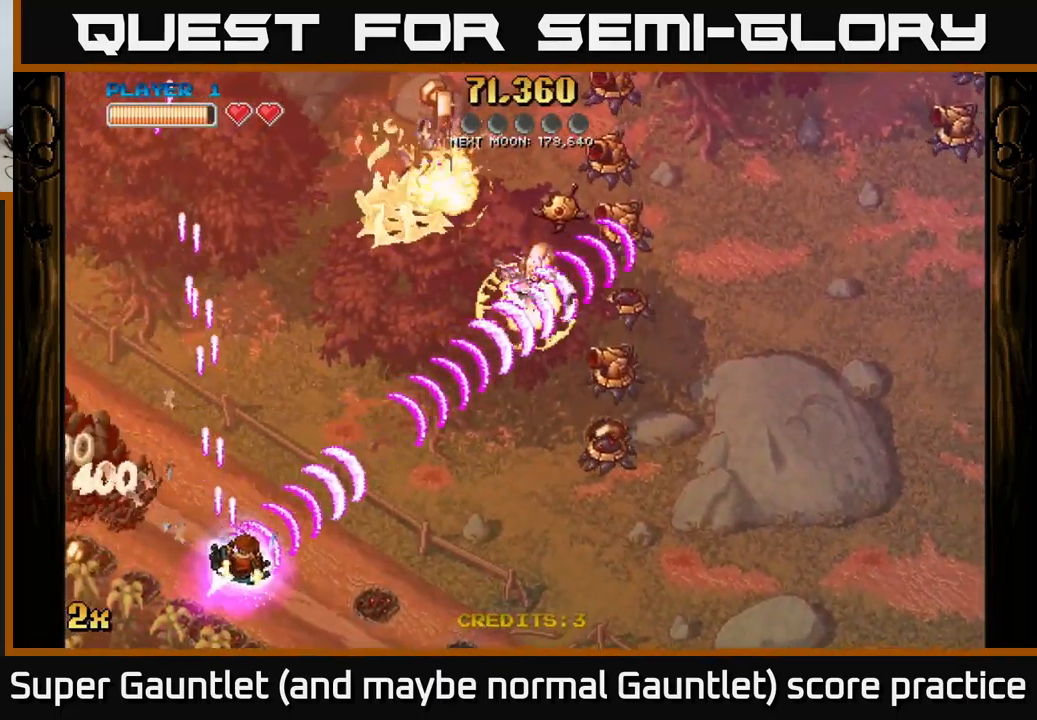
{"buttons": ["A"], "left_stick": "right", "right_stick": "center", "events": [[150, "X", "down"], [183, "left_stick", "up-right"], [317, "X", "up"], [450, "left_stick", "right"]]}
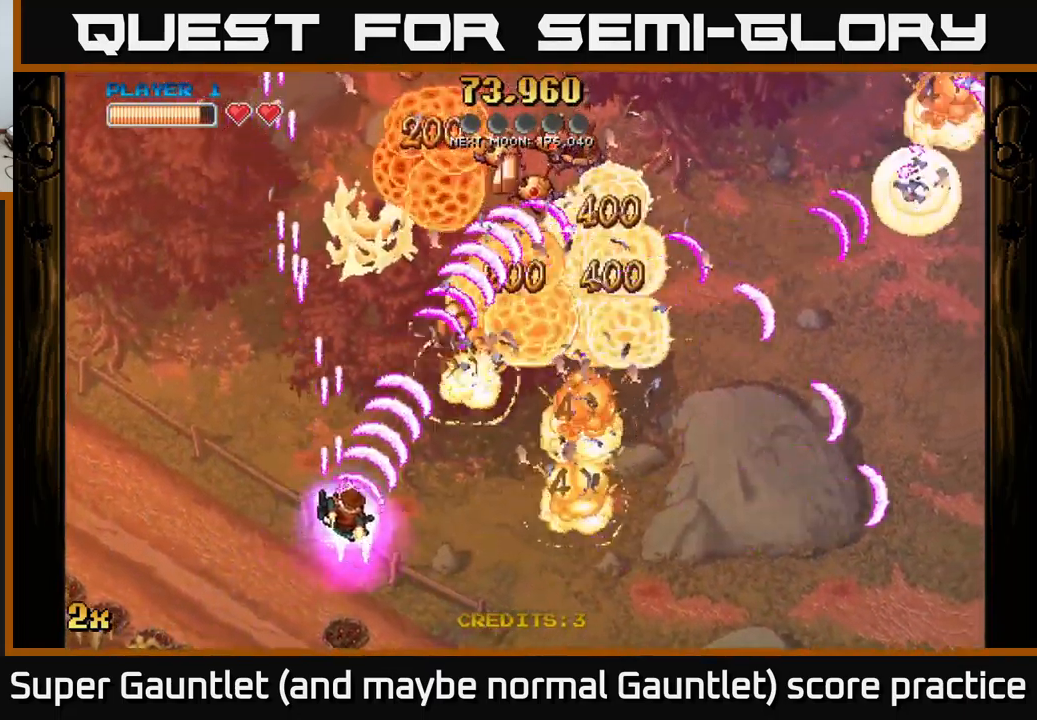
{"buttons": ["A", "X"], "left_stick": "up-right", "right_stick": "center", "events": [[17, "X", "down"], [133, "X", "up"], [417, "X", "down"], [417, "left_stick", "up-right"]]}
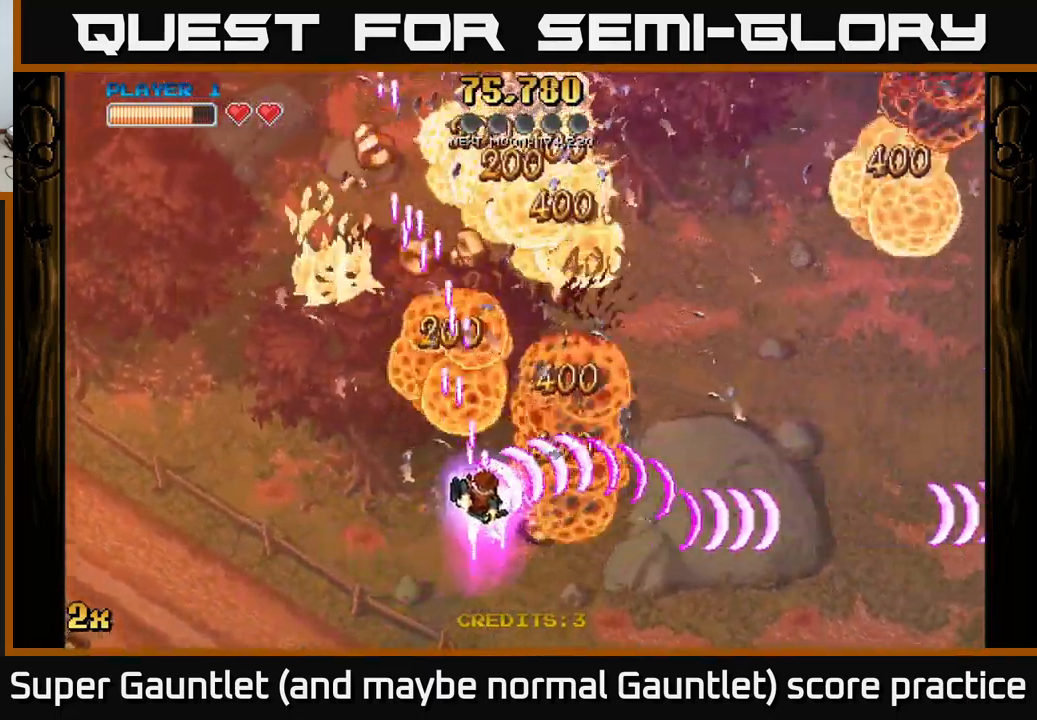
{"buttons": ["A"], "left_stick": "down-left", "right_stick": "center", "events": [[117, "X", "up"], [350, "left_stick", "left"], [400, "left_stick", "down-left"]]}
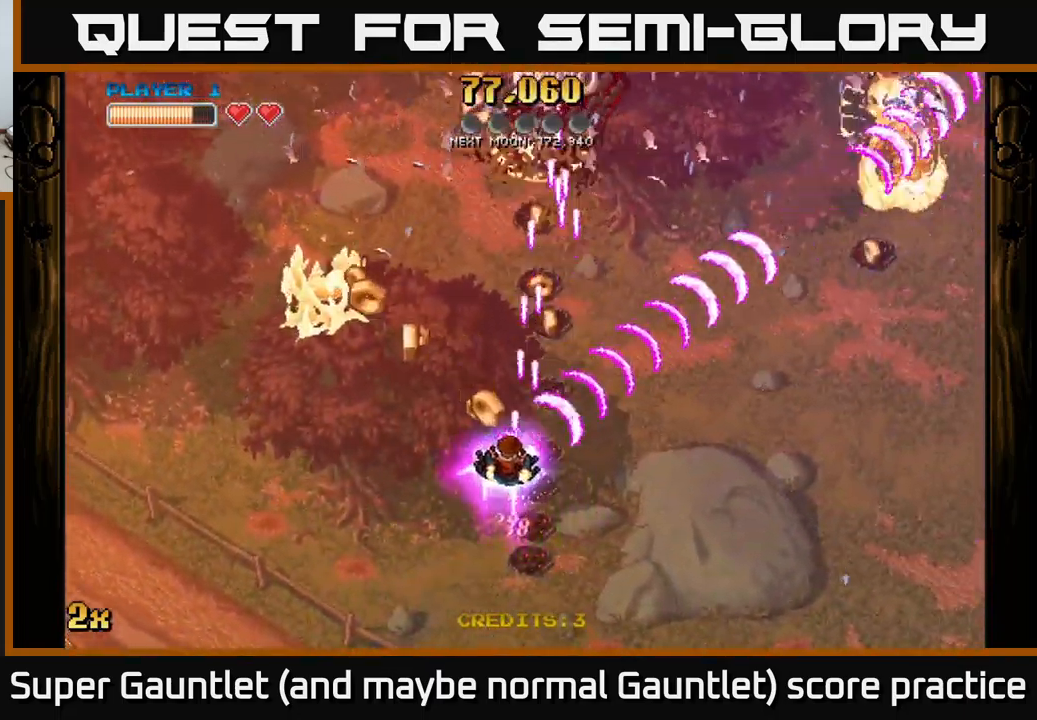
{"buttons": ["A"], "left_stick": "right", "right_stick": "center", "events": [[217, "left_stick", "up-left"], [333, "left_stick", "up-right"], [467, "left_stick", "right"]]}
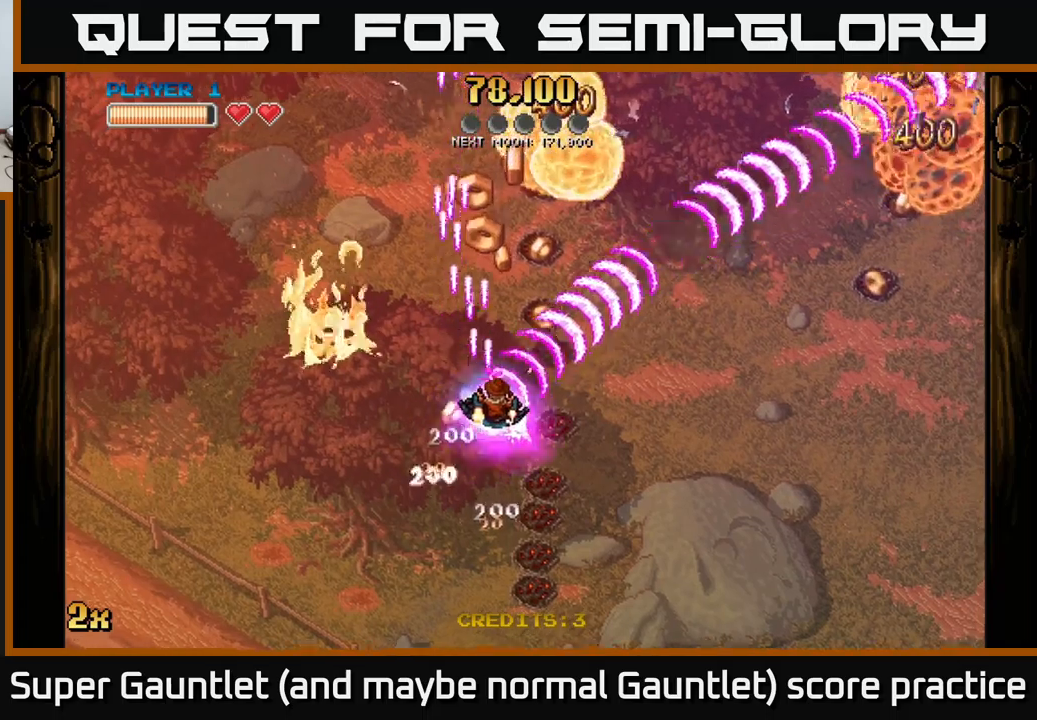
{"buttons": ["A"], "left_stick": "down-right", "right_stick": "center", "events": [[167, "left_stick", "up"], [334, "left_stick", "up-right"], [500, "left_stick", "down-right"]]}
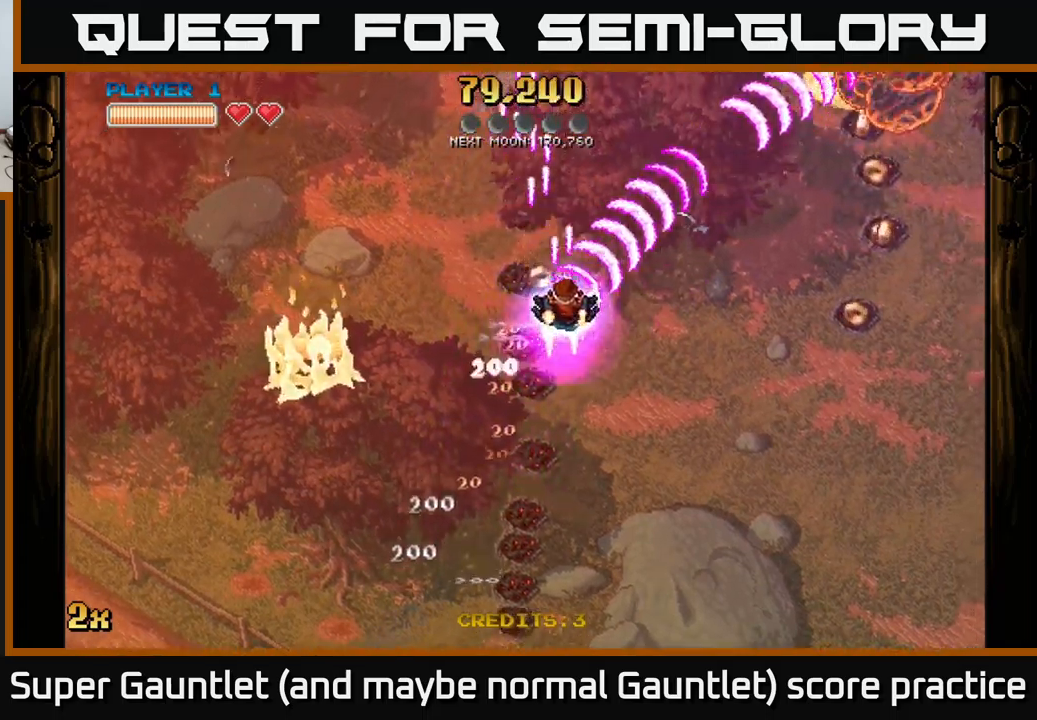
{"buttons": ["A"], "left_stick": "down", "right_stick": "center", "events": [[450, "left_stick", "down"]]}
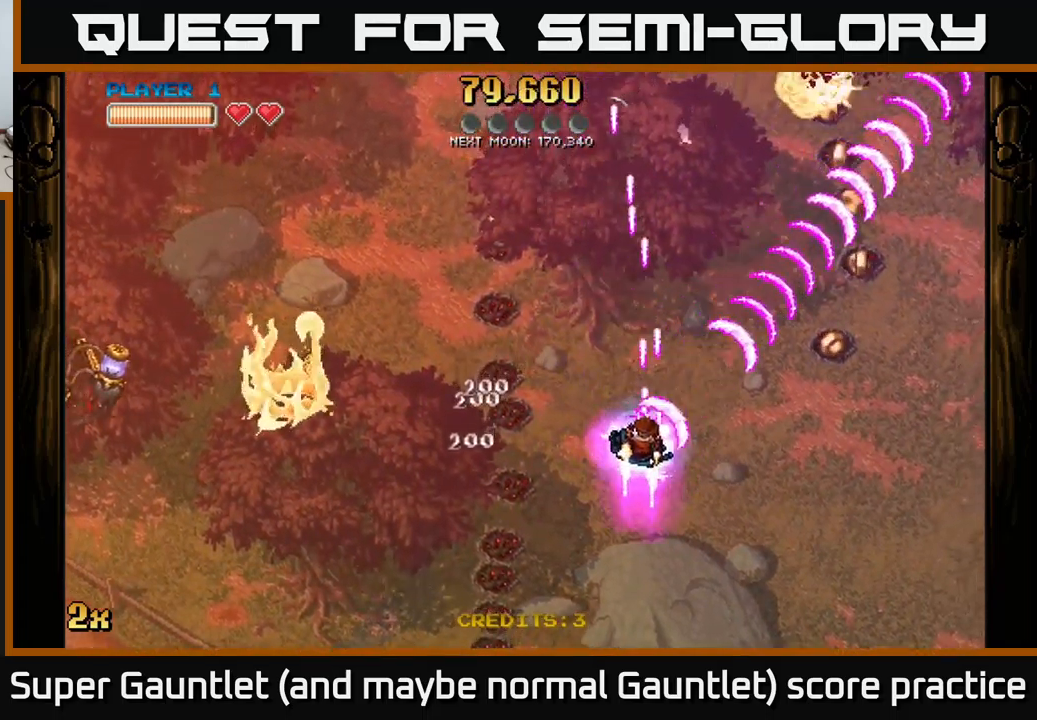
{"buttons": ["A"], "left_stick": "down-left", "right_stick": "center", "events": [[17, "left_stick", "down-left"], [117, "left_stick", "up-left"], [134, "X", "down"], [284, "X", "up"], [384, "left_stick", "down-left"]]}
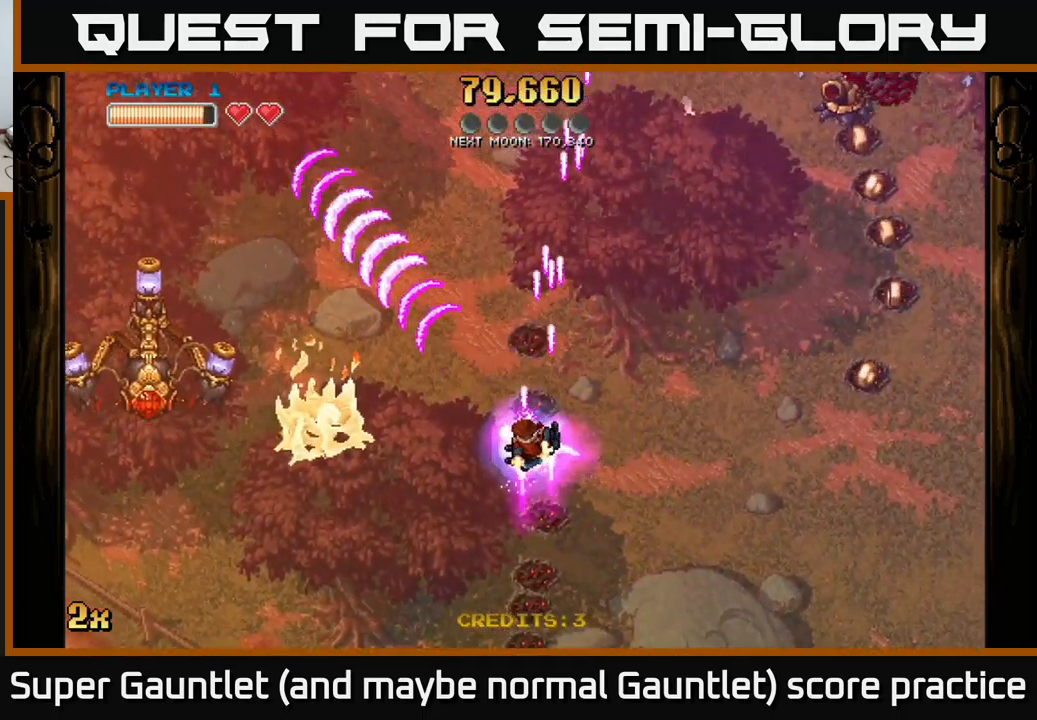
{"buttons": ["A"], "left_stick": "up", "right_stick": "center", "events": [[350, "left_stick", "up-left"], [417, "left_stick", "up"]]}
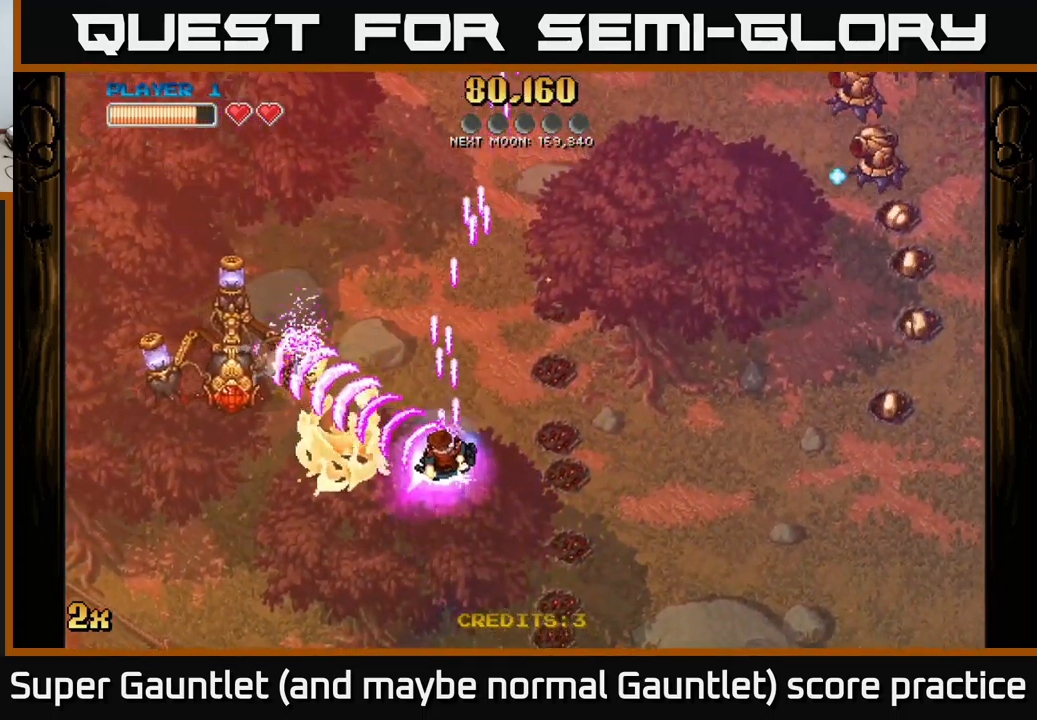
{"buttons": ["A"], "left_stick": "down-left", "right_stick": "center", "events": [[200, "left_stick", "down-left"]]}
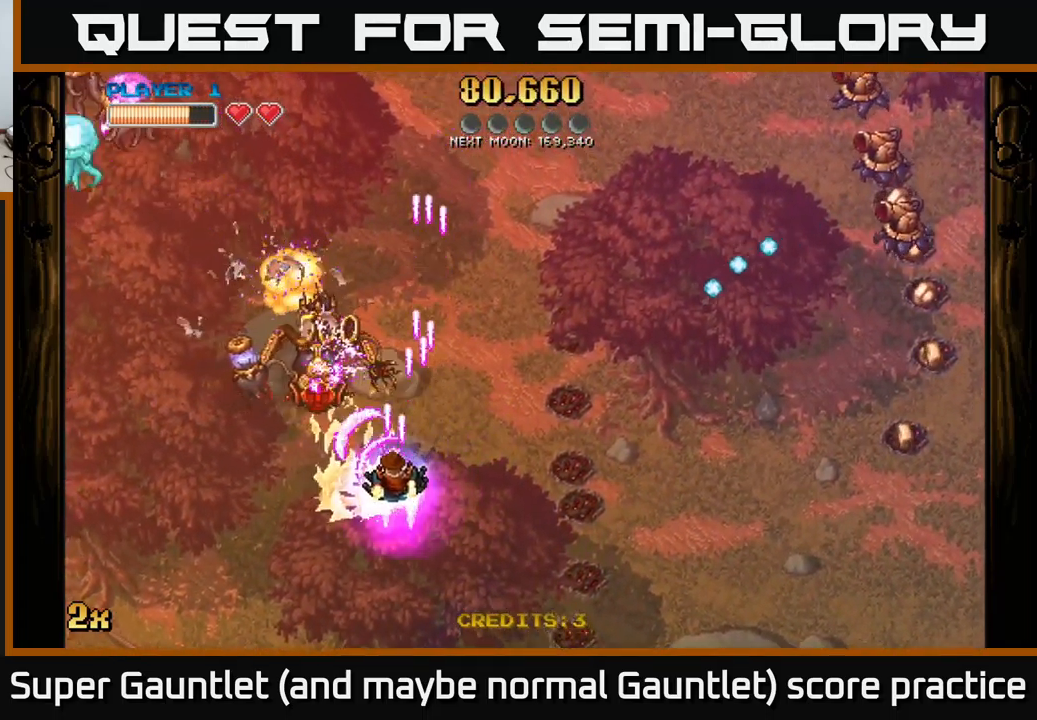
{"buttons": ["A"], "left_stick": "left", "right_stick": "center", "events": [[250, "left_stick", "up-left"], [267, "X", "down"], [300, "left_stick", "up"], [417, "X", "up"], [484, "left_stick", "left"]]}
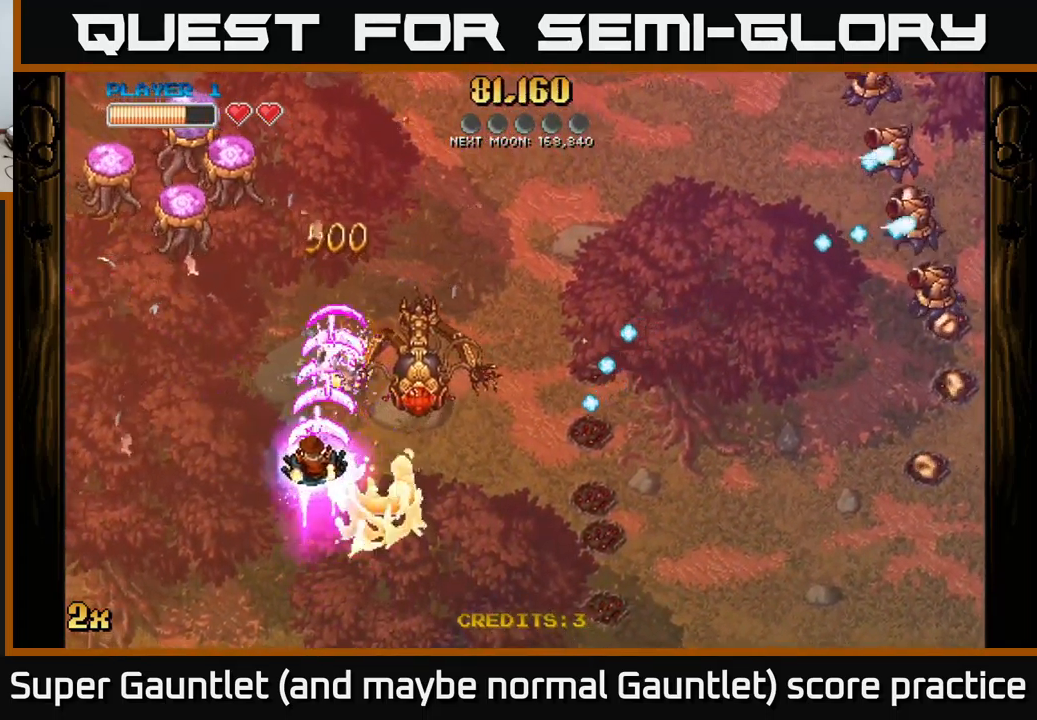
{"buttons": ["A"], "left_stick": "left", "right_stick": "center", "events": []}
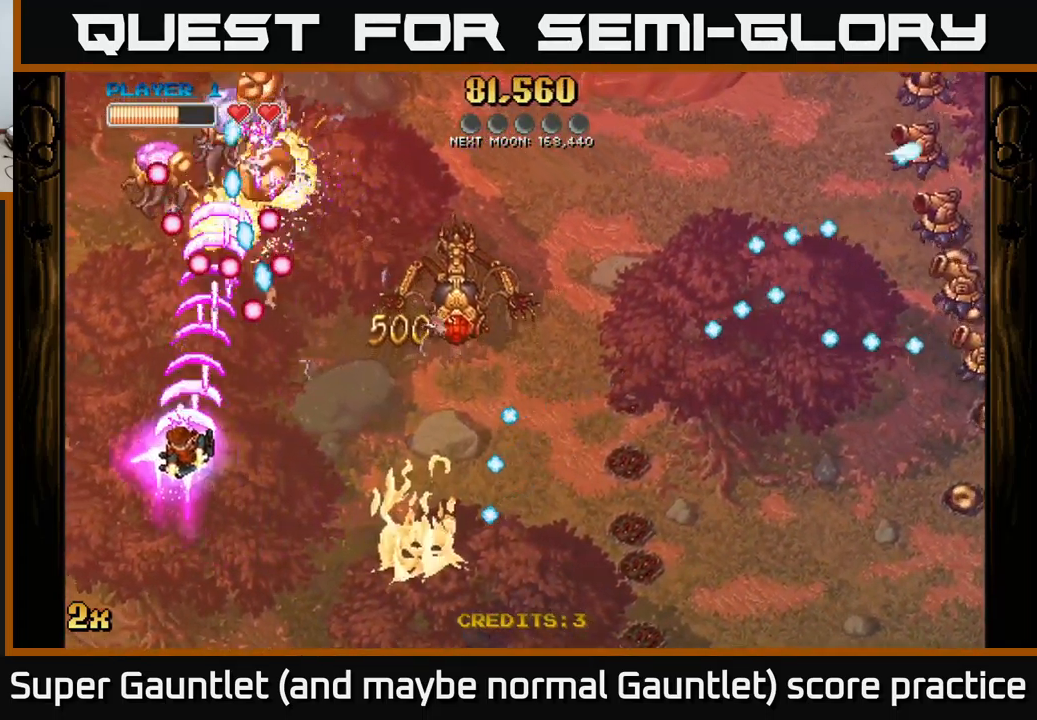
{"buttons": ["A"], "left_stick": "down", "right_stick": "center", "events": [[50, "left_stick", "up-right"], [100, "left_stick", "right"], [267, "left_stick", "down"]]}
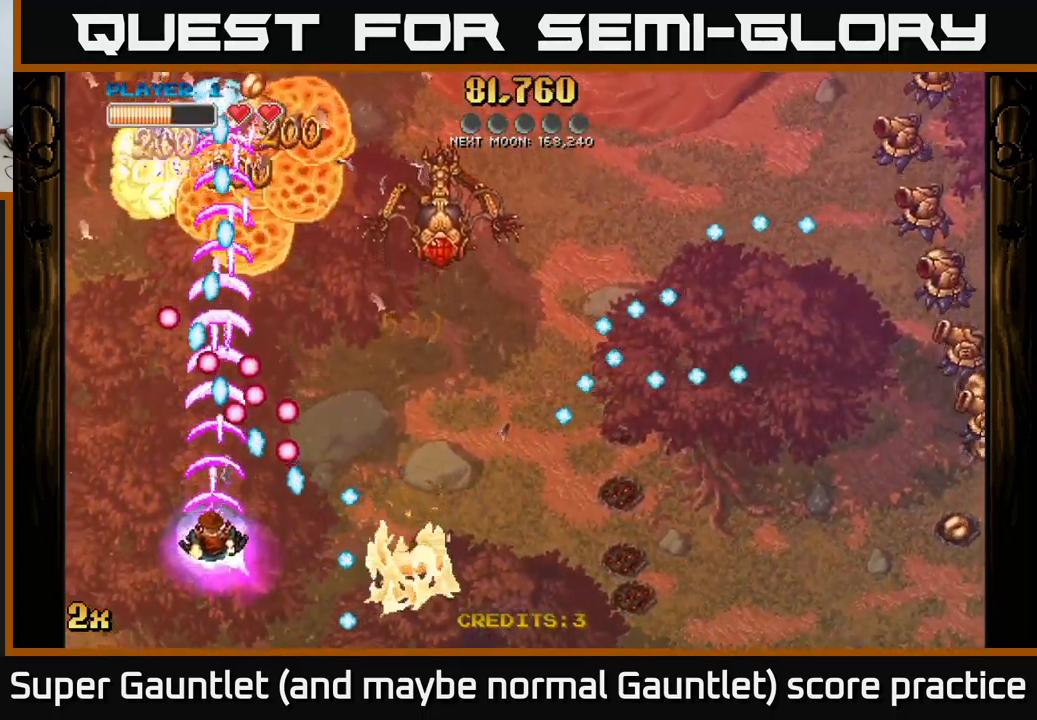
{"buttons": ["A"], "left_stick": "up-left", "right_stick": "center", "events": [[100, "left_stick", "left"], [217, "left_stick", "up-left"]]}
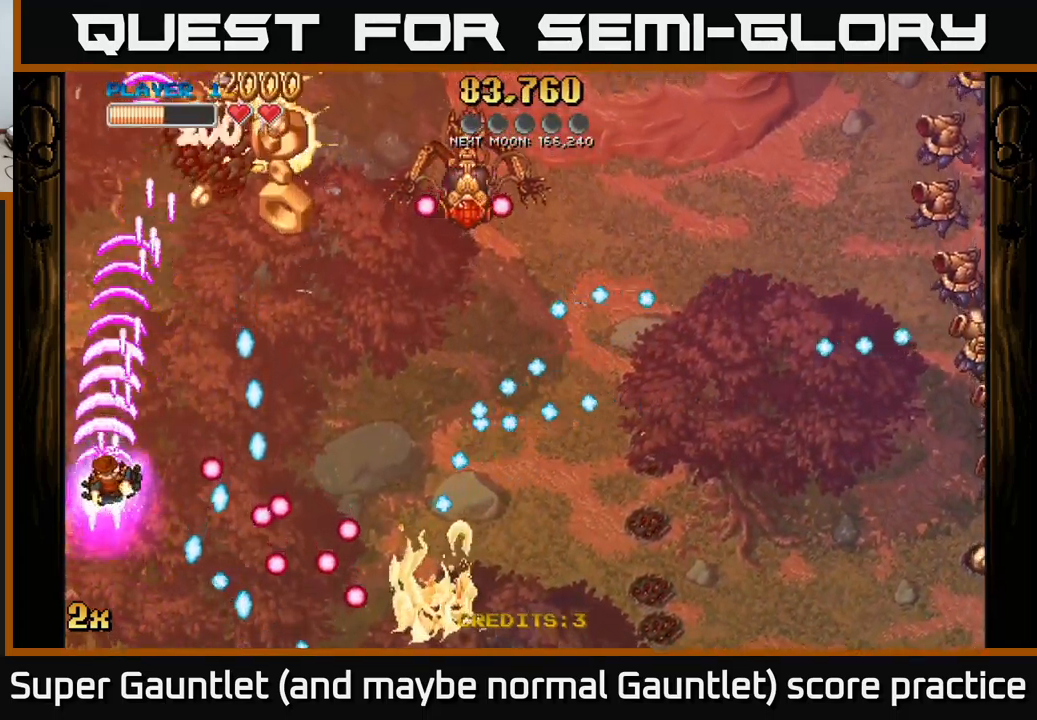
{"buttons": ["A"], "left_stick": "right", "right_stick": "center", "events": [[17, "X", "down"], [34, "left_stick", "right"], [134, "X", "up"], [150, "left_stick", "up-right"], [334, "left_stick", "up"], [450, "left_stick", "right"]]}
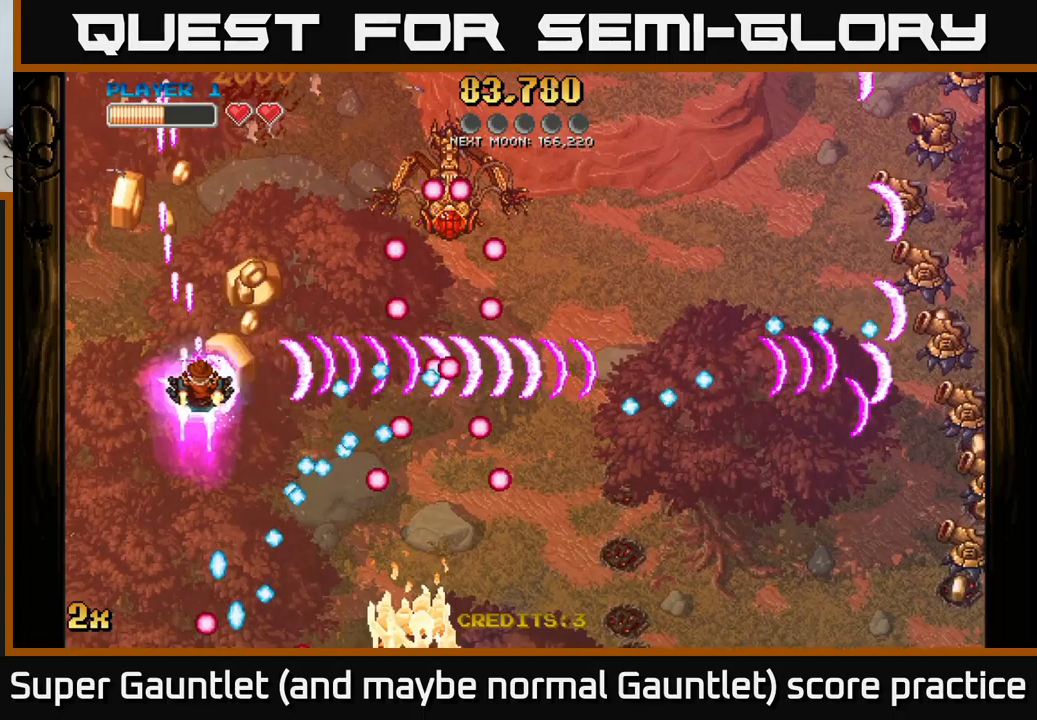
{"buttons": ["A"], "left_stick": "up-right", "right_stick": "center", "events": [[133, "left_stick", "up"], [433, "left_stick", "up-right"]]}
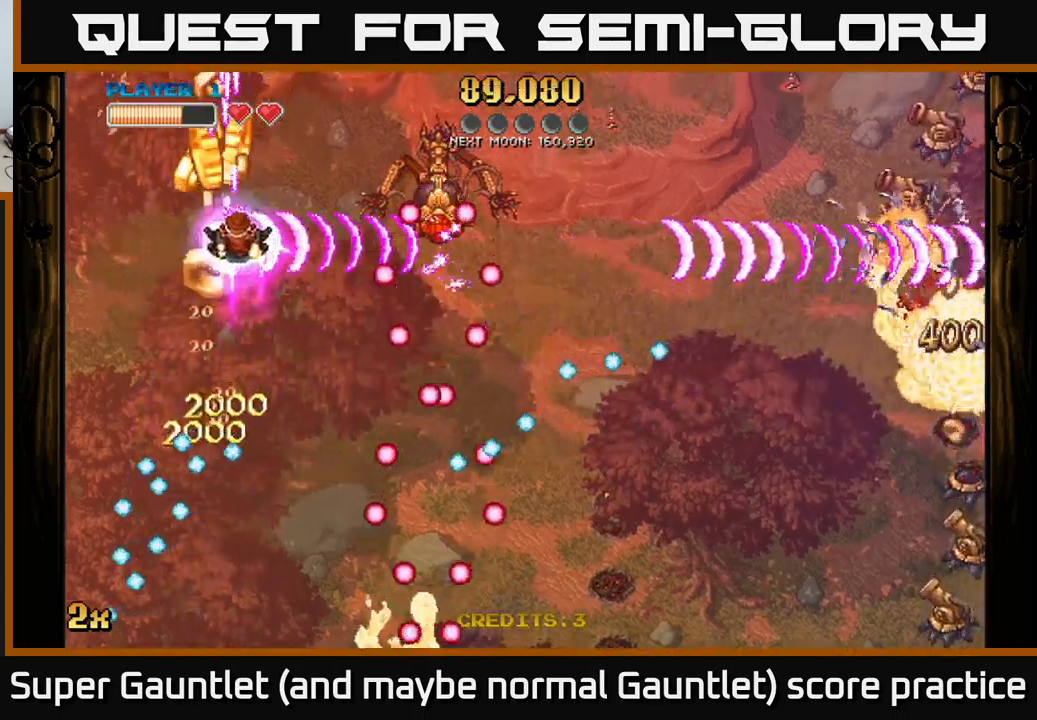
{"buttons": ["A"], "left_stick": "left", "right_stick": "center", "events": [[183, "left_stick", "down-right"], [283, "left_stick", "down-left"], [366, "left_stick", "left"]]}
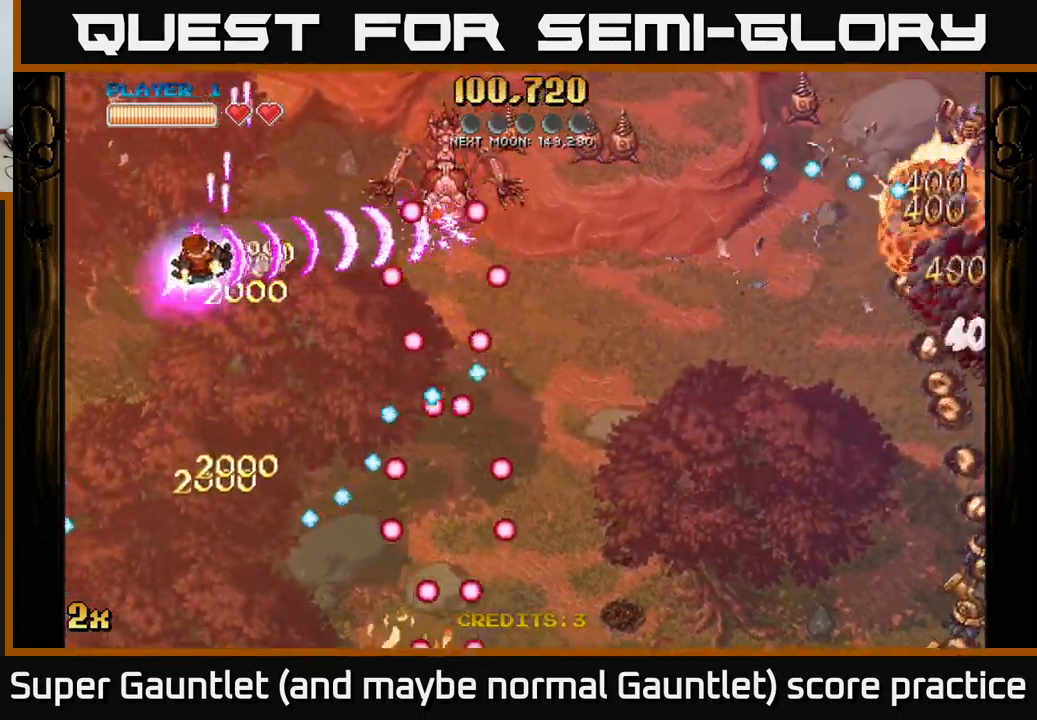
{"buttons": ["A"], "left_stick": "up-right", "right_stick": "center", "events": [[116, "left_stick", "down-left"], [400, "left_stick", "up"], [483, "left_stick", "up-right"]]}
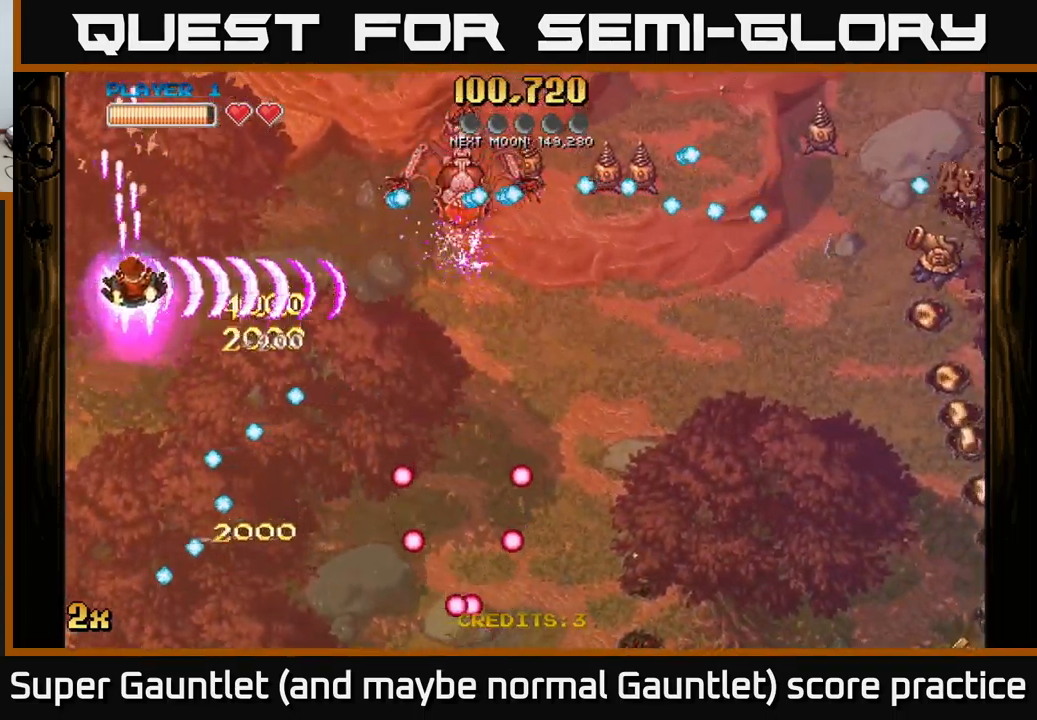
{"buttons": ["A"], "left_stick": "up-right", "right_stick": "center", "events": [[166, "left_stick", "up"], [433, "left_stick", "up-right"]]}
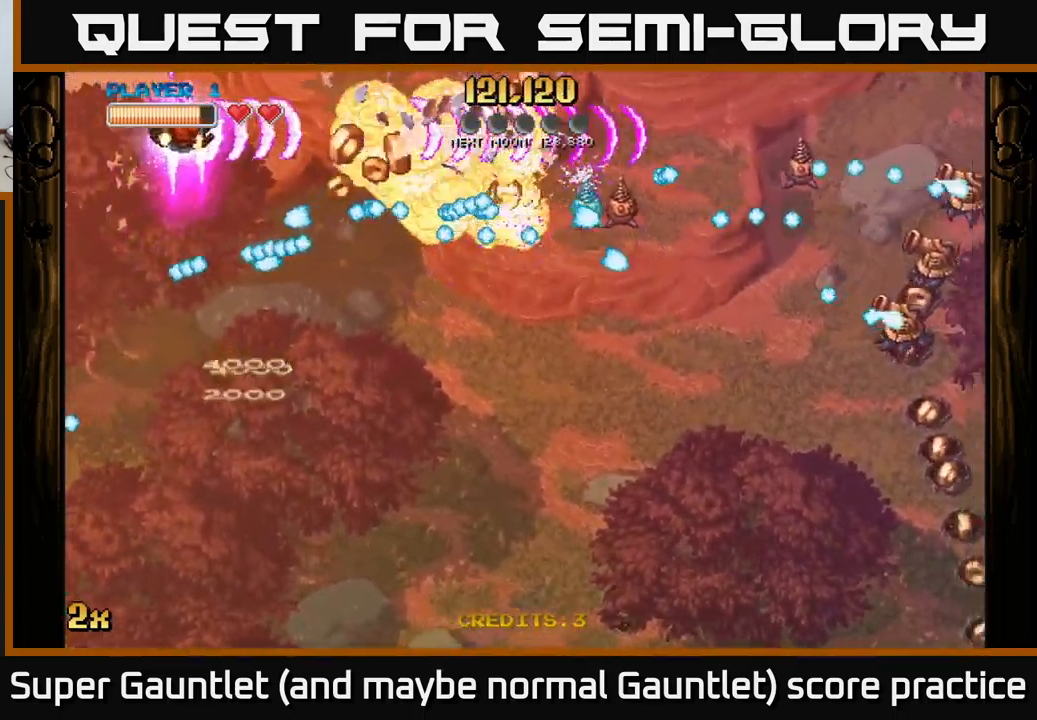
{"buttons": ["A"], "left_stick": "right", "right_stick": "center", "events": [[333, "left_stick", "right"]]}
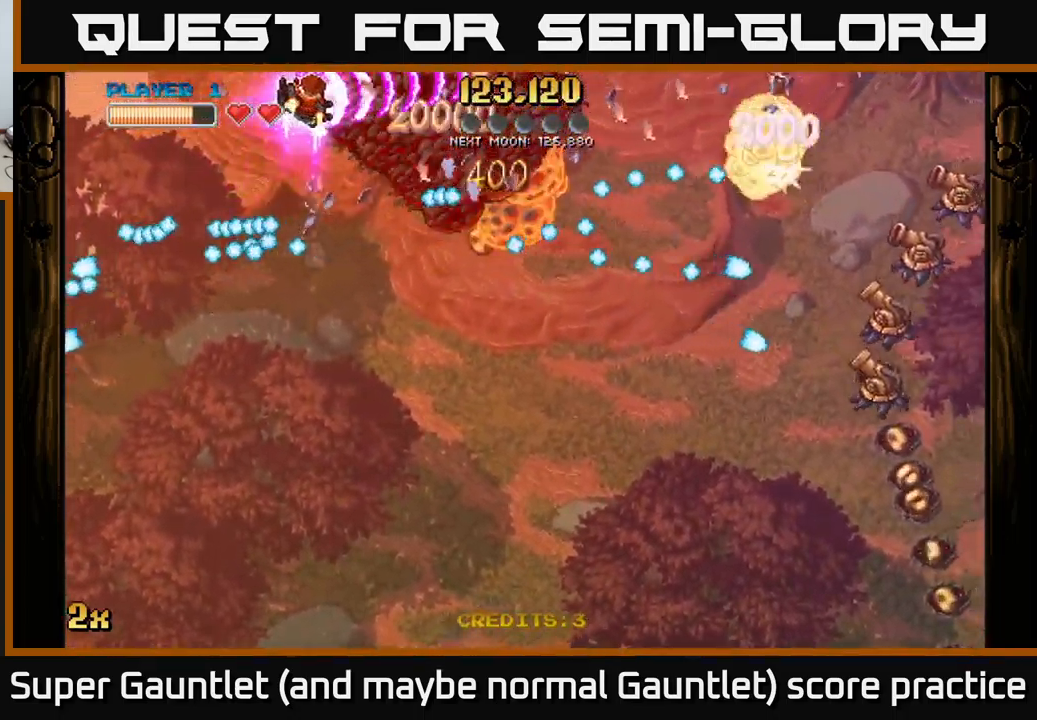
{"buttons": ["A"], "left_stick": "right", "right_stick": "center", "events": [[150, "X", "down"], [266, "X", "up"]]}
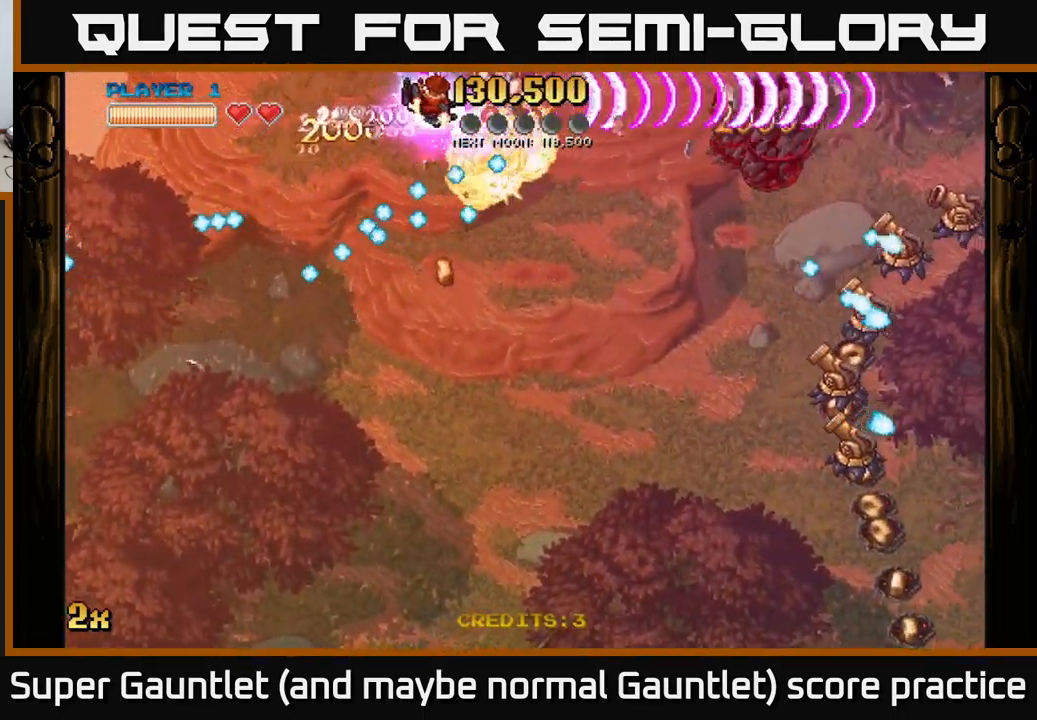
{"buttons": ["A"], "left_stick": "down", "right_stick": "center", "events": [[150, "X", "down"], [166, "left_stick", "down-right"], [250, "X", "up"], [300, "left_stick", "down"]]}
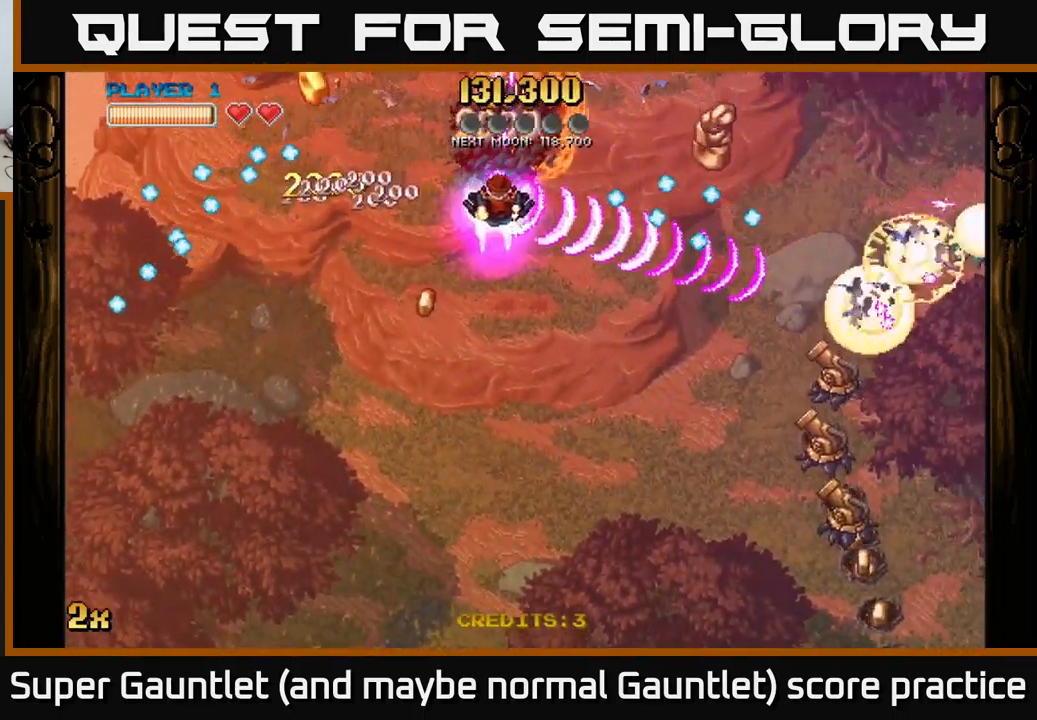
{"buttons": ["A"], "left_stick": "down-left", "right_stick": "center", "events": [[50, "left_stick", "down-left"], [233, "left_stick", "down"], [500, "left_stick", "down-left"]]}
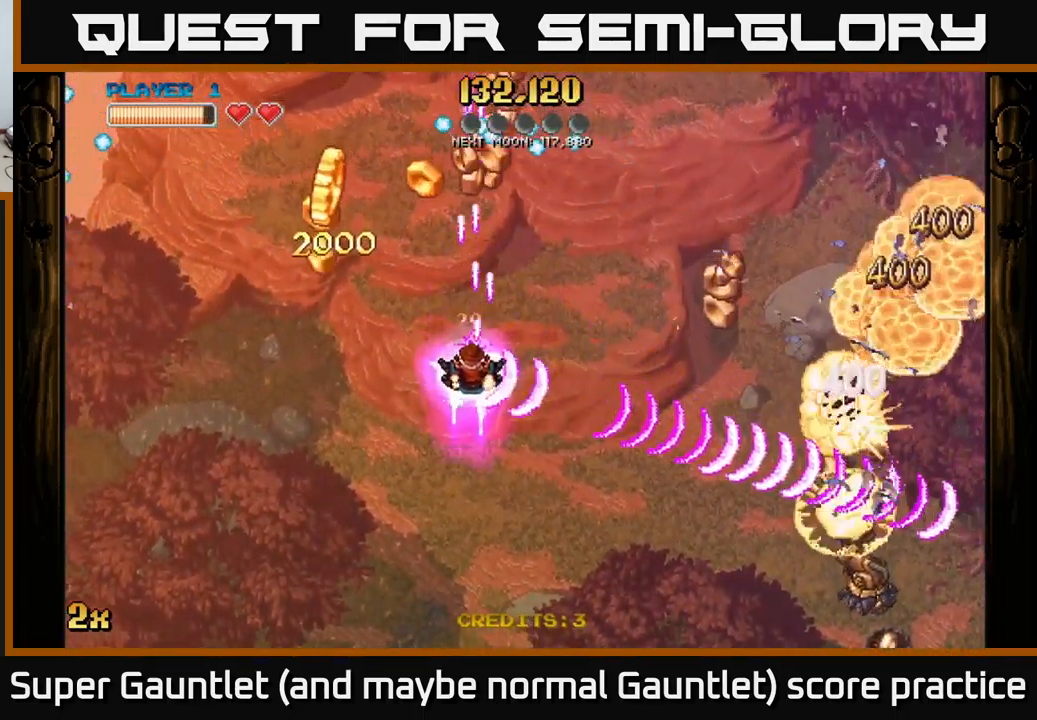
{"buttons": ["A"], "left_stick": "down-right", "right_stick": "center", "events": [[166, "left_stick", "left"], [416, "left_stick", "down-right"]]}
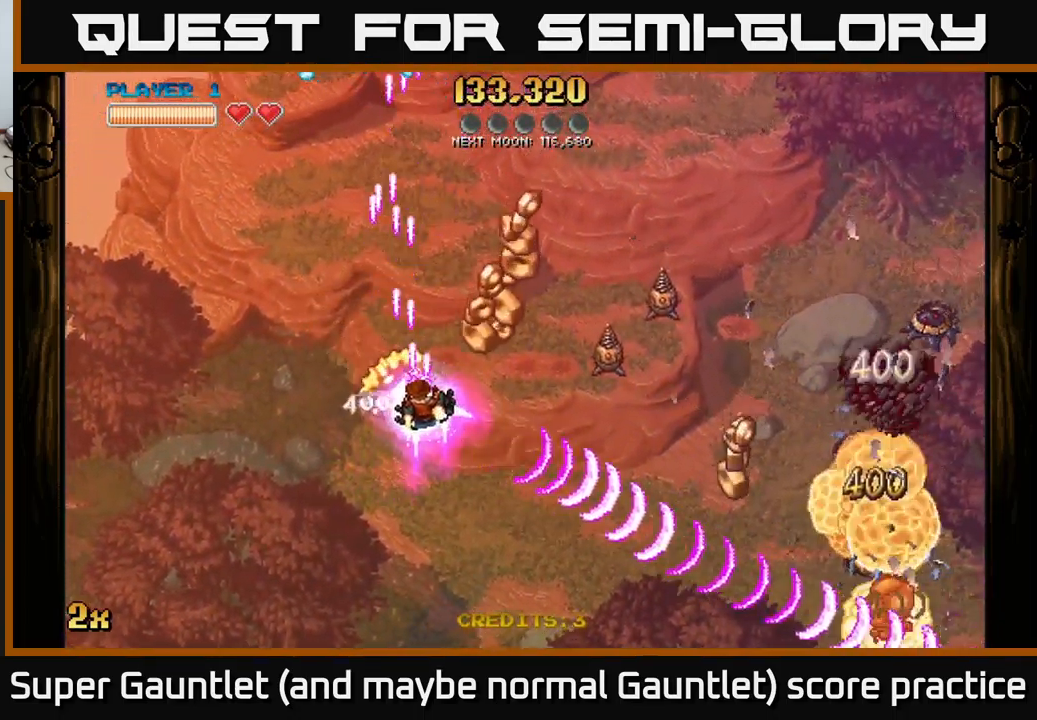
{"buttons": ["A"], "left_stick": "down-right", "right_stick": "center", "events": []}
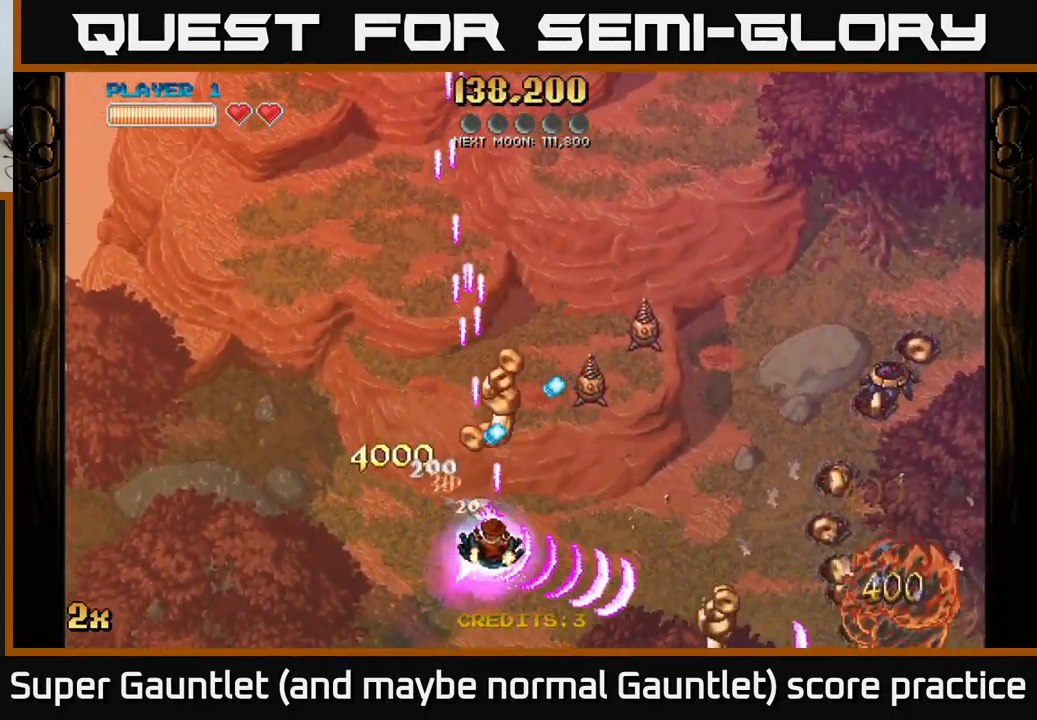
{"buttons": ["A", "X"], "left_stick": "up", "right_stick": "center", "events": [[367, "left_stick", "up"], [433, "X", "down"]]}
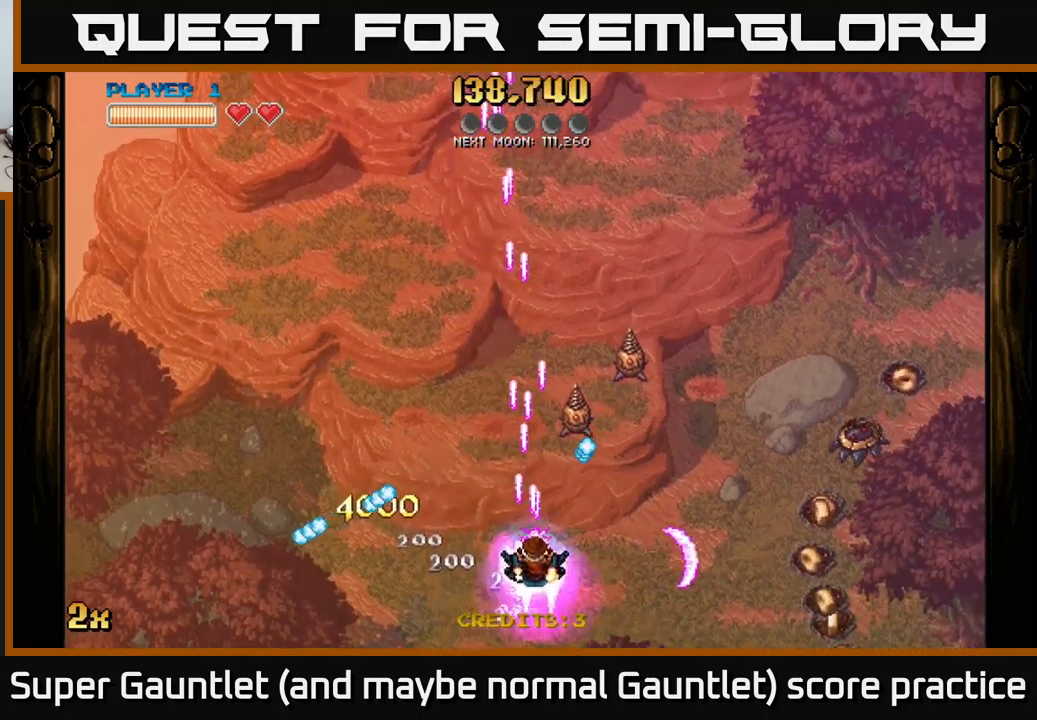
{"buttons": ["A"], "left_stick": "right", "right_stick": "center", "events": [[50, "X", "up"], [83, "left_stick", "down-right"], [417, "left_stick", "right"]]}
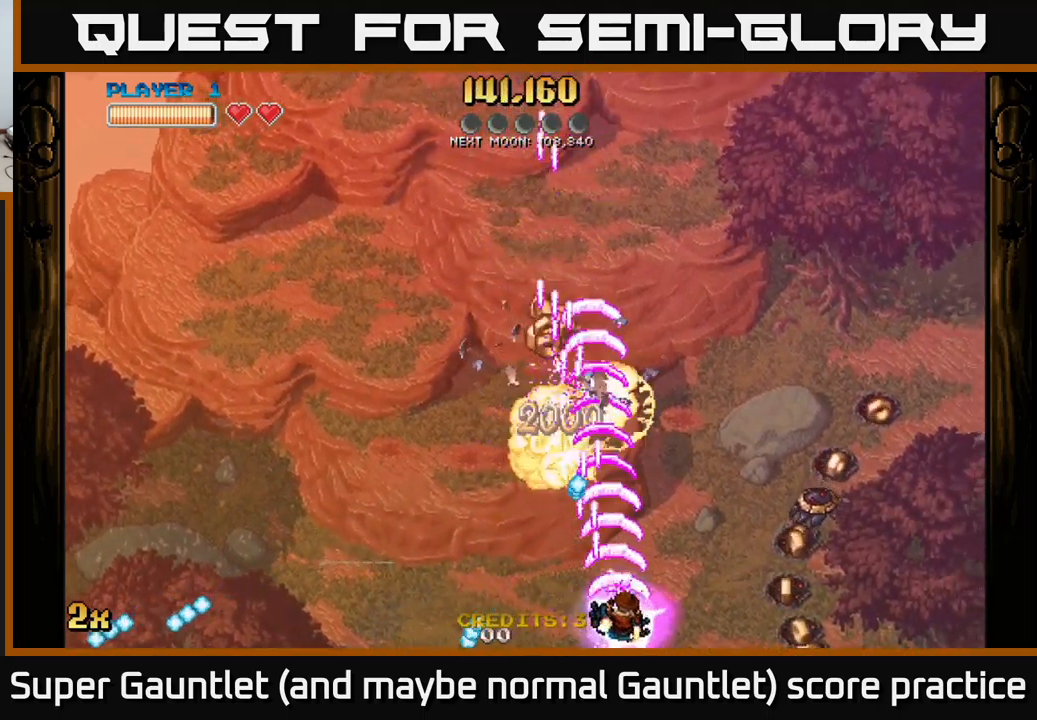
{"buttons": ["A"], "left_stick": "up-right", "right_stick": "center", "events": [[117, "X", "down"], [250, "X", "up"], [467, "left_stick", "up-right"]]}
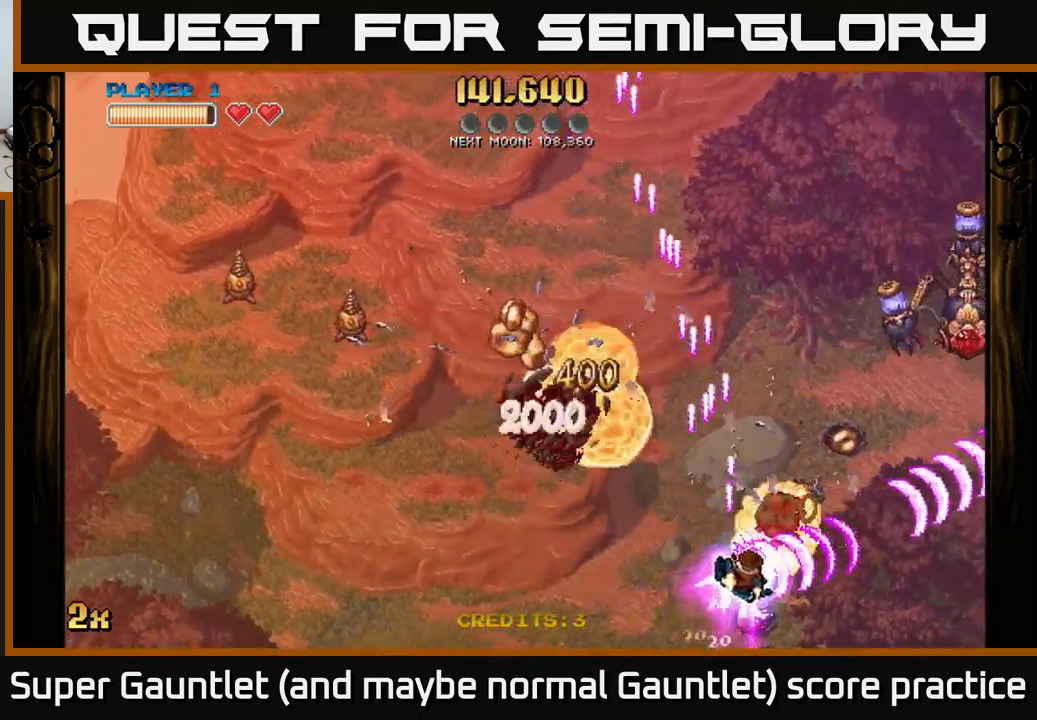
{"buttons": ["A"], "left_stick": "down-left", "right_stick": "center", "events": [[33, "X", "down"], [167, "left_stick", "up"], [183, "X", "up"], [333, "left_stick", "left"], [433, "left_stick", "down-left"]]}